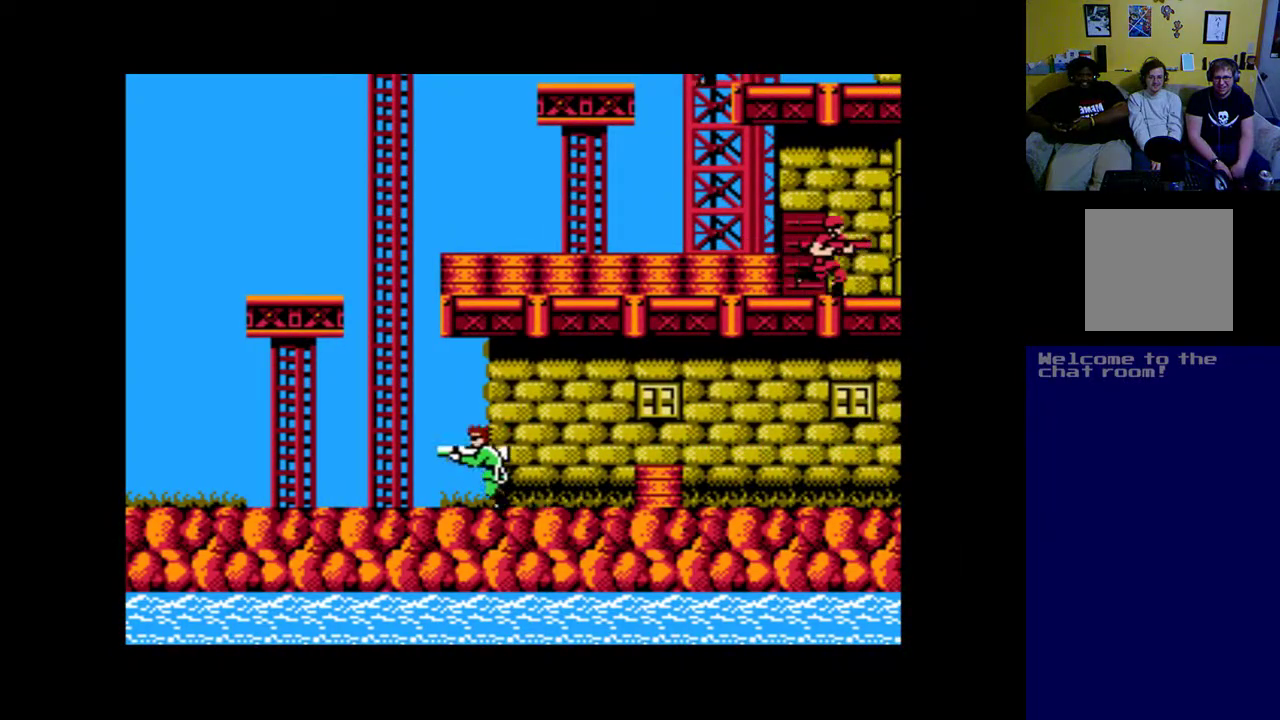
Gameplay with a controller (Xbox layout); each line is a JSON object with the inputs held at the frame after it. "events" lists button and stick changes between this image and that frame as [ms after this image, input, new state], when the widget could be followed in between.
{"buttons": ["DPAD_LEFT"], "left_stick": "center", "right_stick": "center", "events": [[17, "B", "down"], [417, "B", "up"]]}
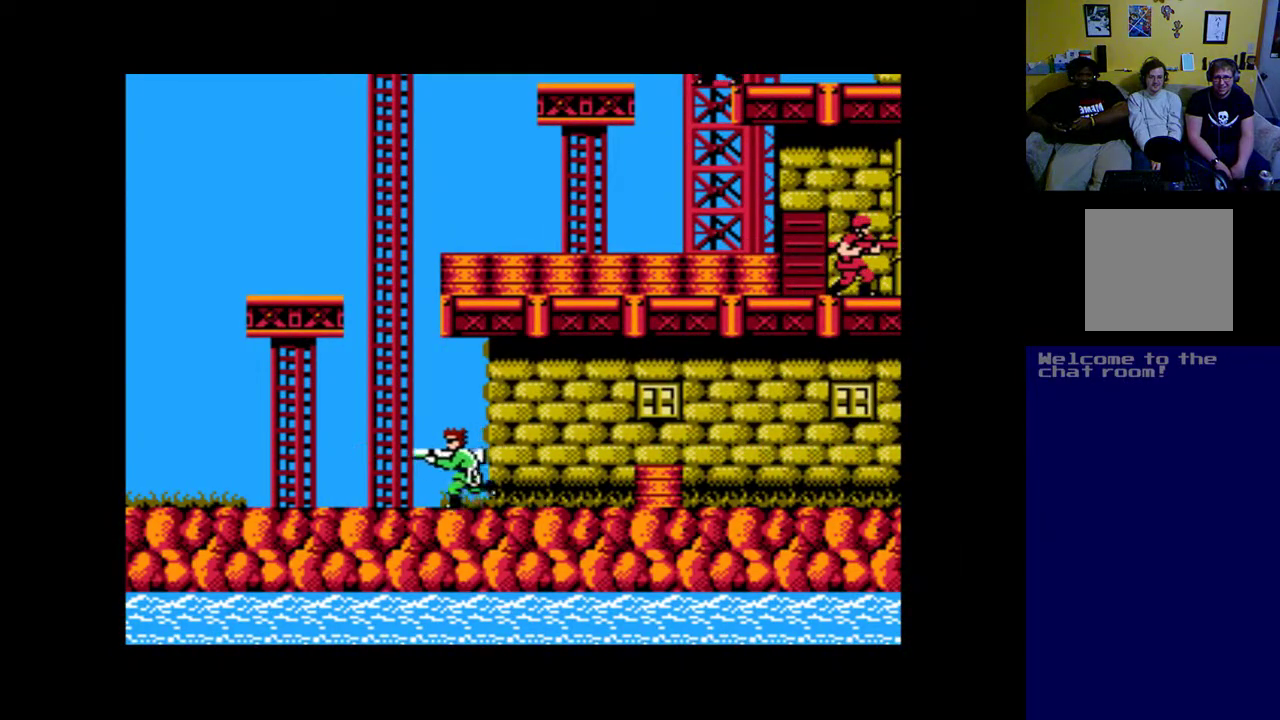
{"buttons": ["DPAD_LEFT"], "left_stick": "center", "right_stick": "center", "events": []}
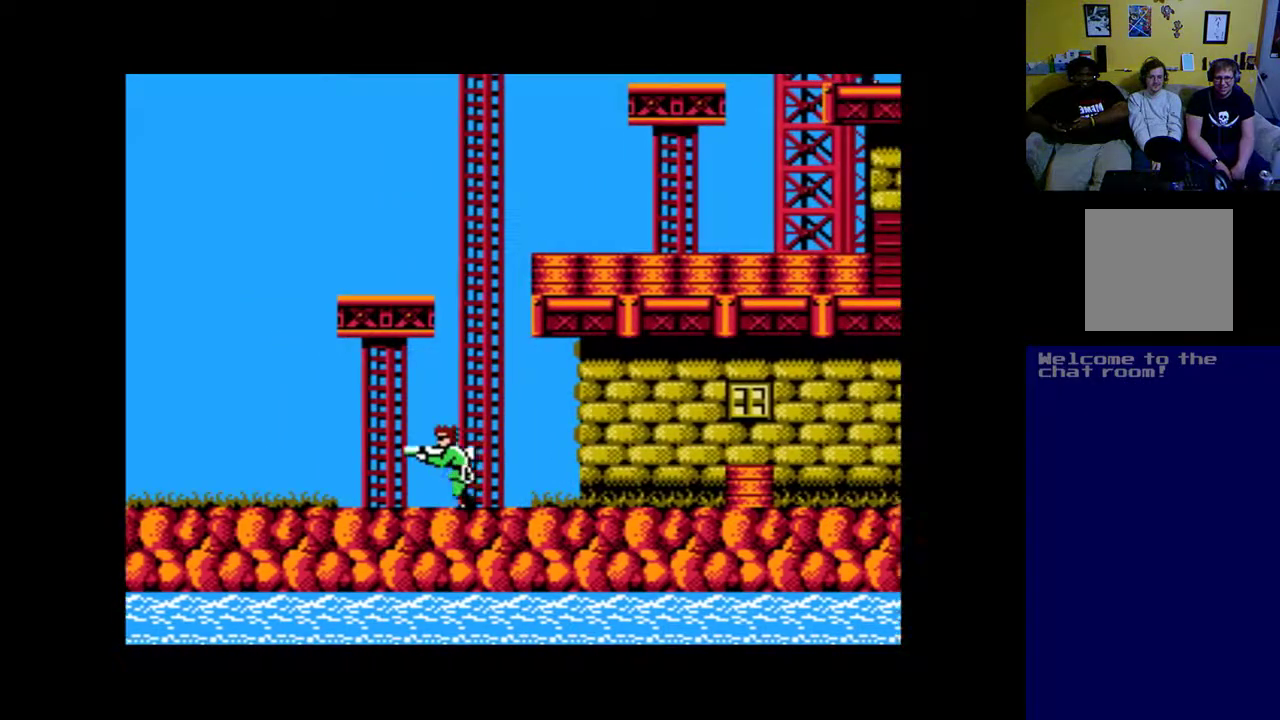
{"buttons": ["DPAD_UP"], "left_stick": "center", "right_stick": "center", "events": [[17, "B", "down"], [183, "DPAD_LEFT", "up"], [317, "B", "up"], [417, "DPAD_UP", "down"]]}
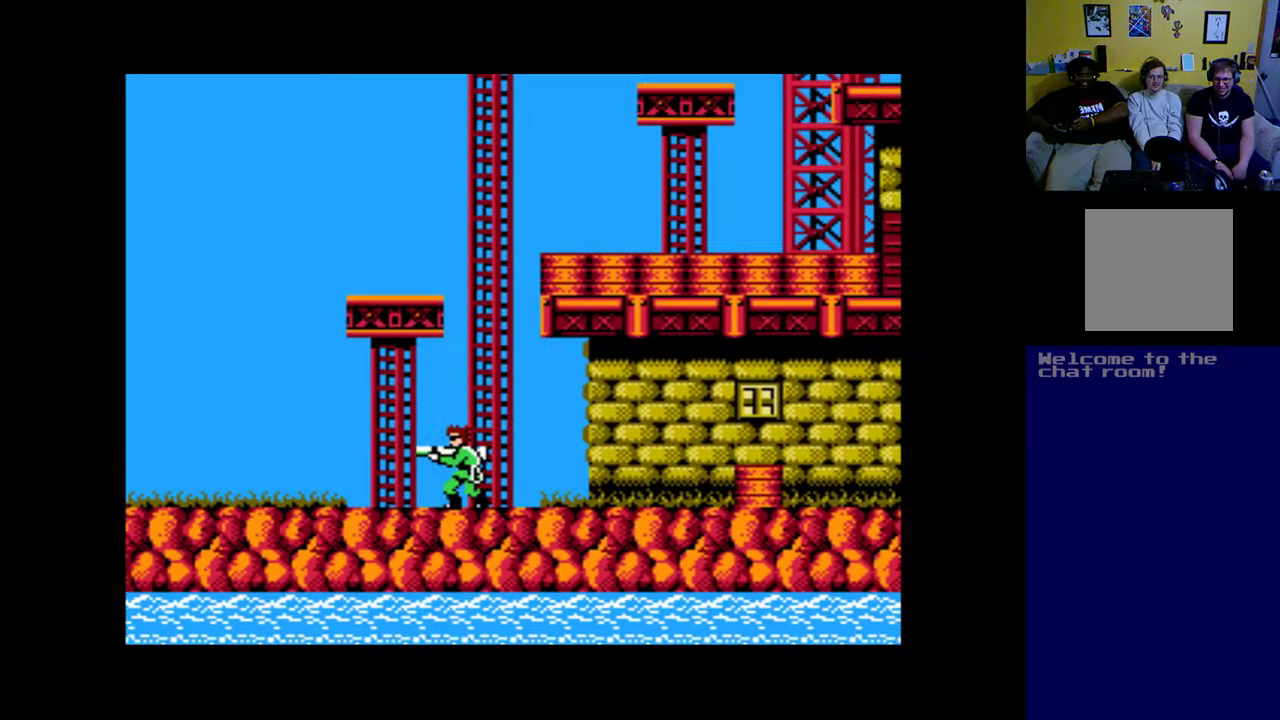
{"buttons": ["B", "DPAD_UP"], "left_stick": "center", "right_stick": "center", "events": [[83, "DPAD_RIGHT", "down"], [83, "DPAD_UP", "up"], [283, "DPAD_RIGHT", "up"], [317, "B", "down"], [483, "DPAD_UP", "down"]]}
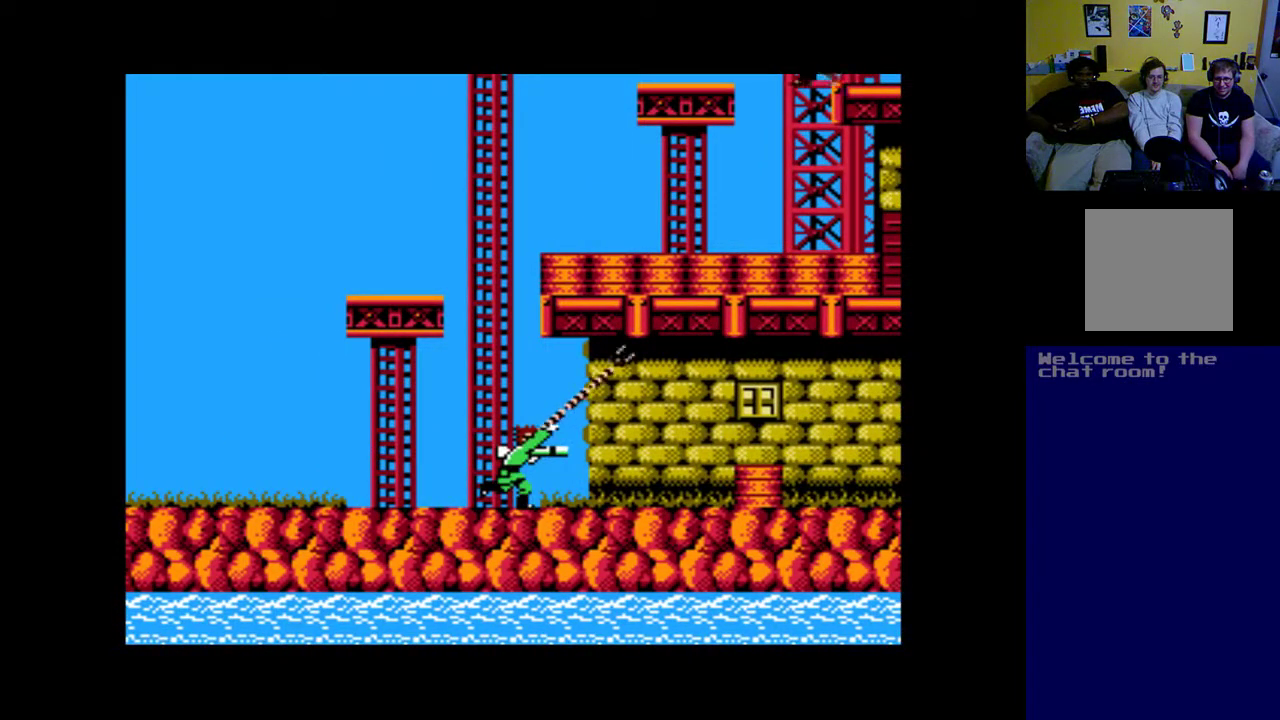
{"buttons": ["DPAD_UP"], "left_stick": "center", "right_stick": "center", "events": [[183, "B", "up"], [183, "DPAD_UP", "up"], [250, "DPAD_UP", "down"]]}
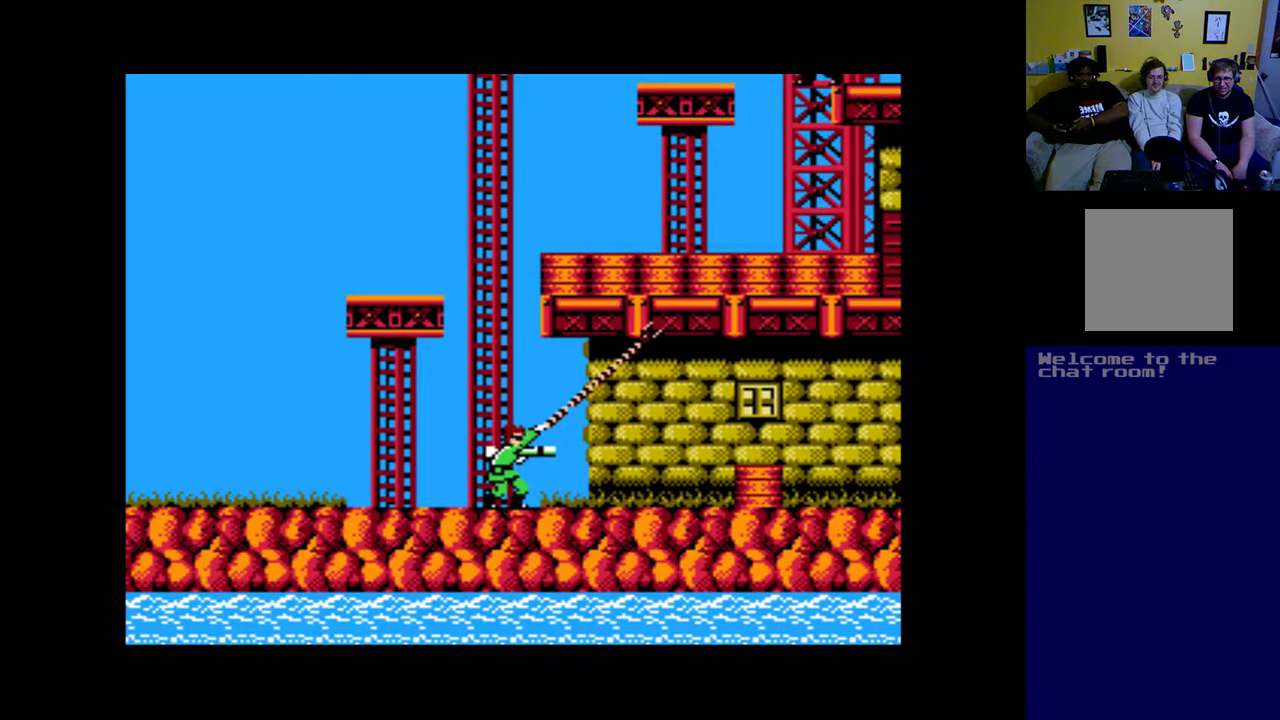
{"buttons": ["DPAD_RIGHT"], "left_stick": "center", "right_stick": "center", "events": [[17, "DPAD_UP", "up"], [117, "DPAD_RIGHT", "down"]]}
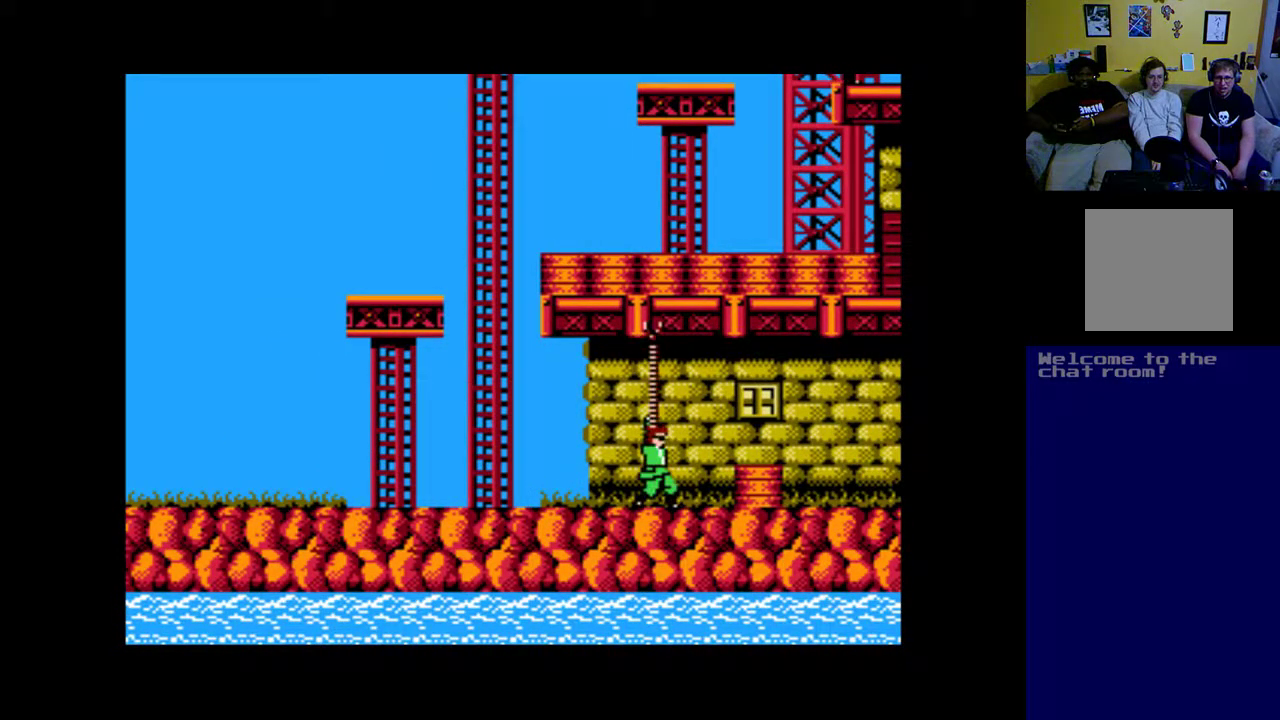
{"buttons": ["DPAD_UP", "DPAD_RIGHT"], "left_stick": "center", "right_stick": "center", "events": [[483, "DPAD_UP", "down"]]}
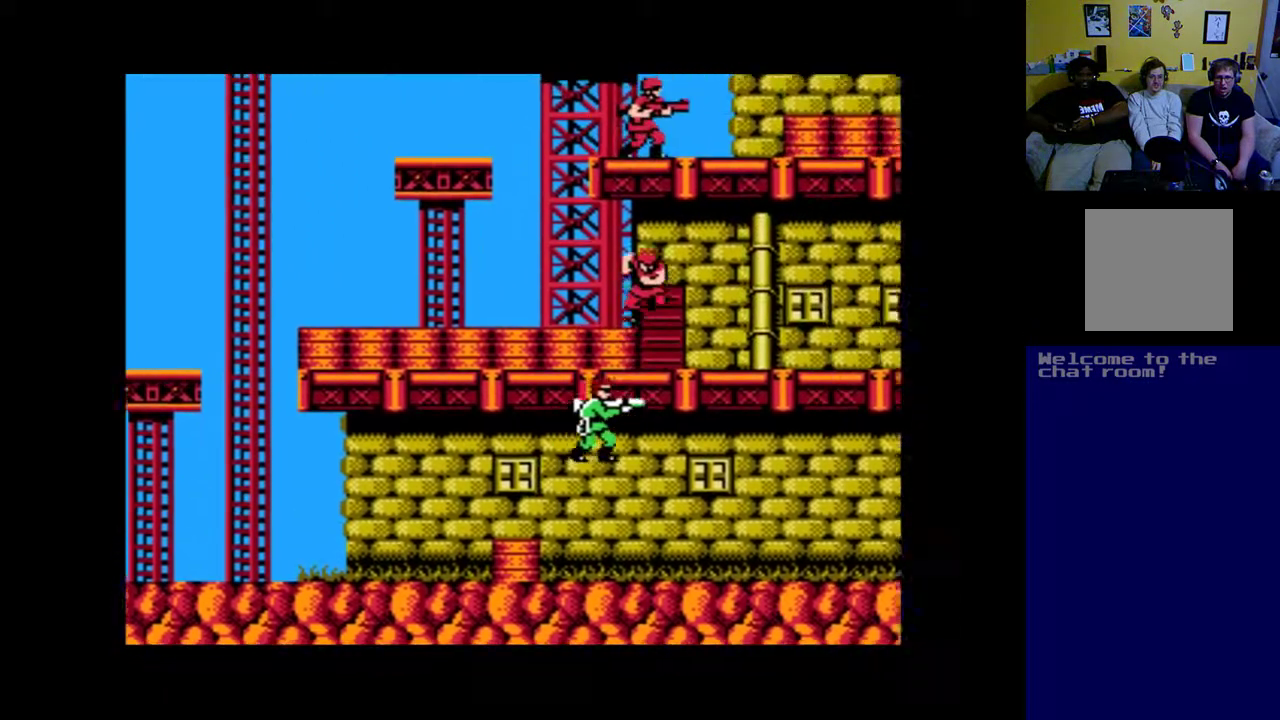
{"buttons": ["DPAD_RIGHT"], "left_stick": "center", "right_stick": "center", "events": [[150, "DPAD_RIGHT", "up"], [450, "DPAD_RIGHT", "down"], [483, "DPAD_UP", "up"]]}
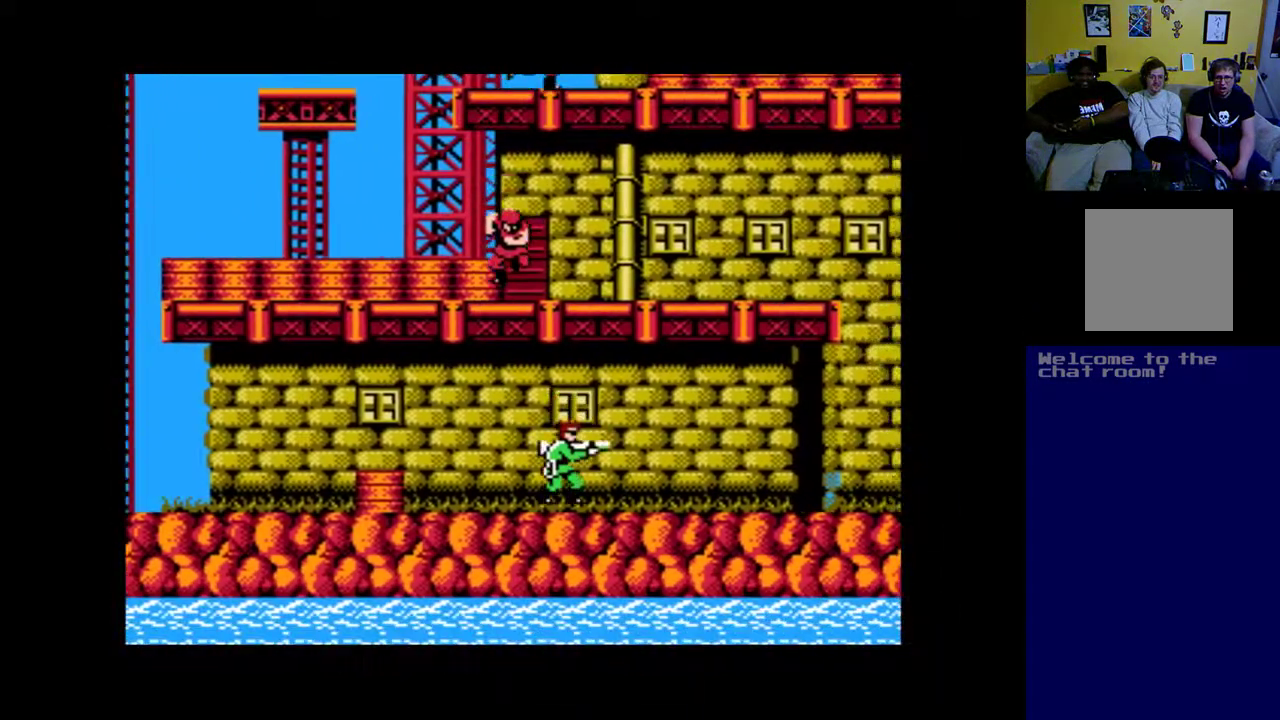
{"buttons": ["B", "DPAD_UP"], "left_stick": "center", "right_stick": "center", "events": [[383, "DPAD_UP", "down"], [417, "DPAD_RIGHT", "up"], [450, "B", "down"]]}
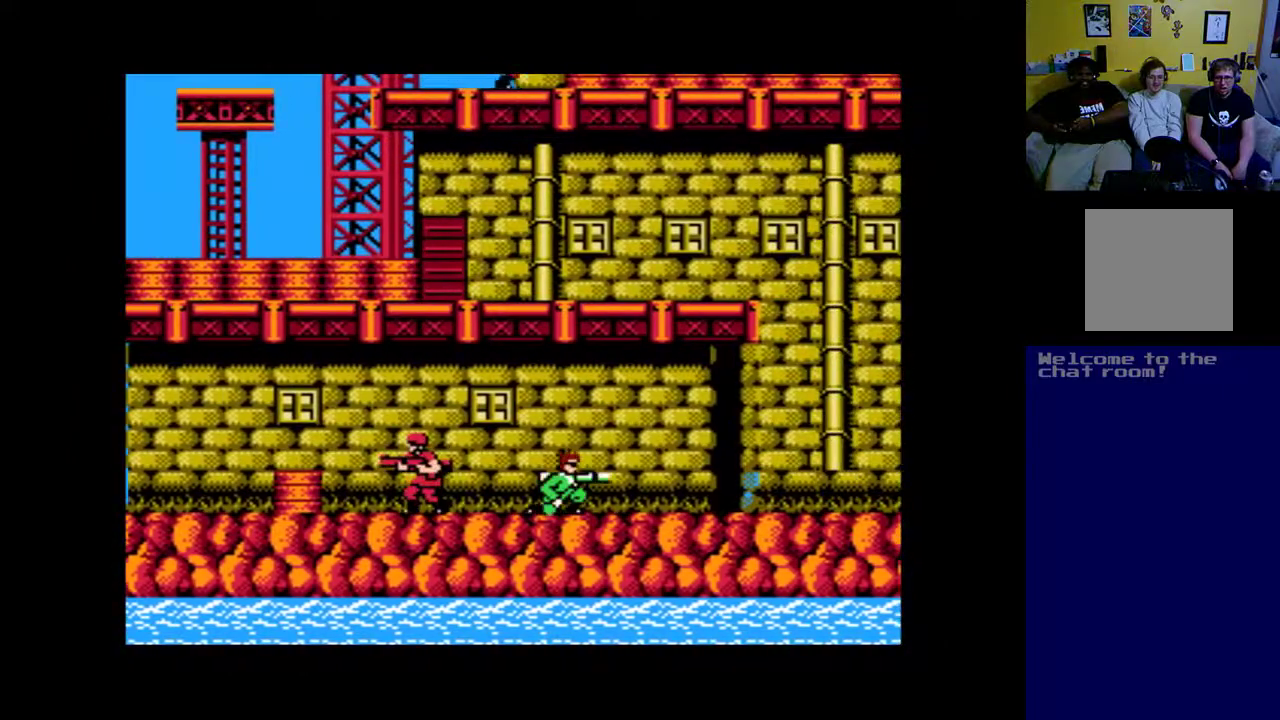
{"buttons": ["DPAD_UP", "DPAD_RIGHT"], "left_stick": "center", "right_stick": "center", "events": [[417, "DPAD_RIGHT", "down"], [450, "B", "up"]]}
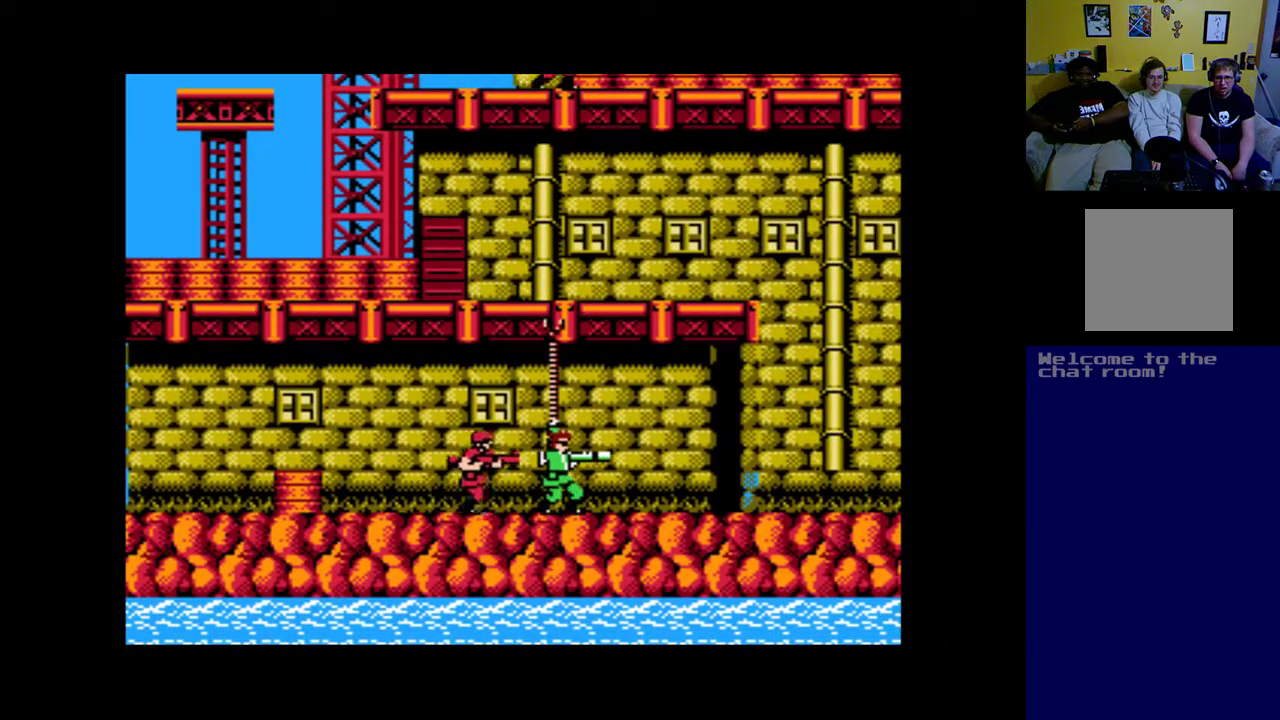
{"buttons": ["B", "DPAD_RIGHT"], "left_stick": "center", "right_stick": "center", "events": [[250, "DPAD_UP", "up"], [350, "B", "down"]]}
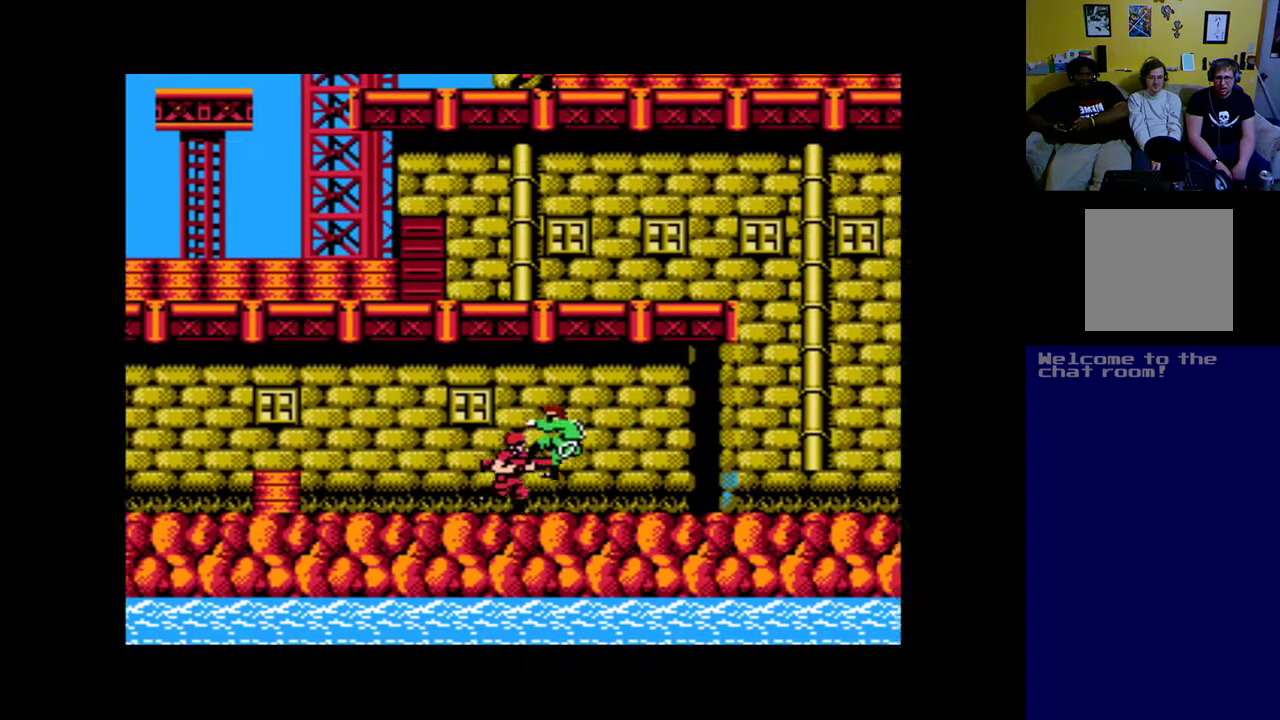
{"buttons": ["DPAD_RIGHT"], "left_stick": "center", "right_stick": "center", "events": [[117, "B", "up"]]}
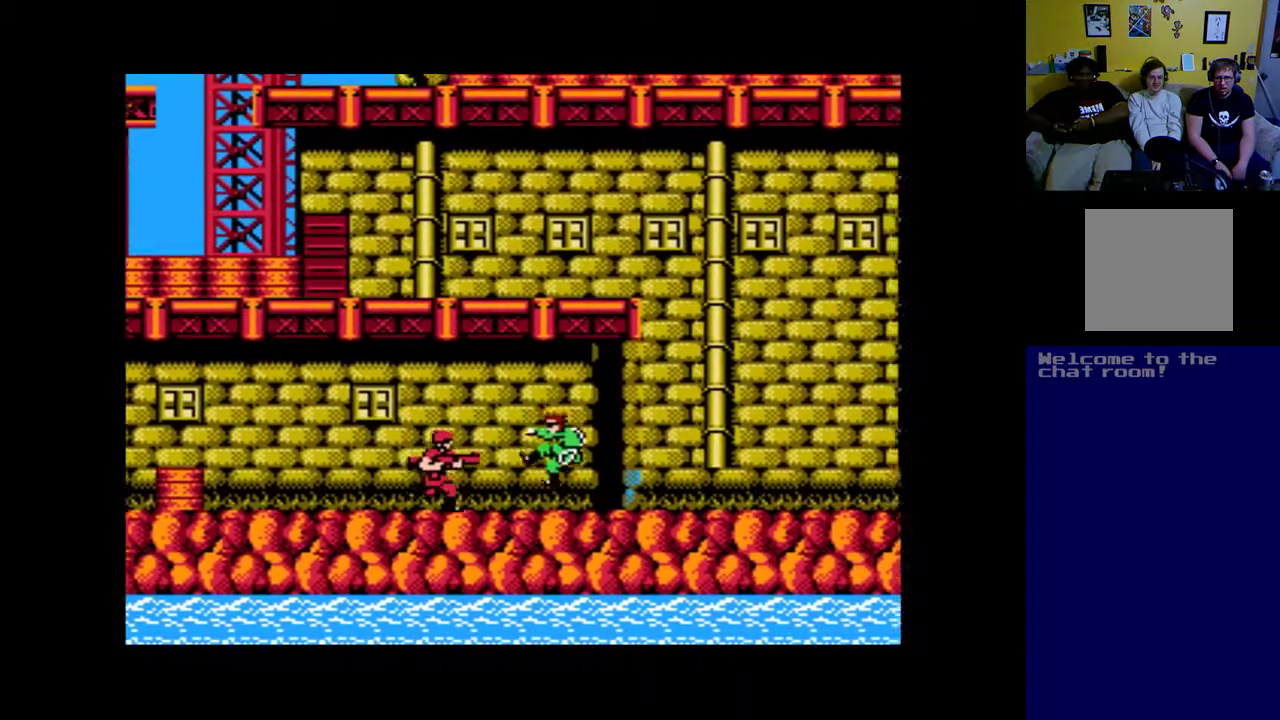
{"buttons": ["A", "DPAD_LEFT"], "left_stick": "center", "right_stick": "center", "events": [[350, "DPAD_RIGHT", "up"], [417, "A", "down"], [417, "DPAD_LEFT", "down"]]}
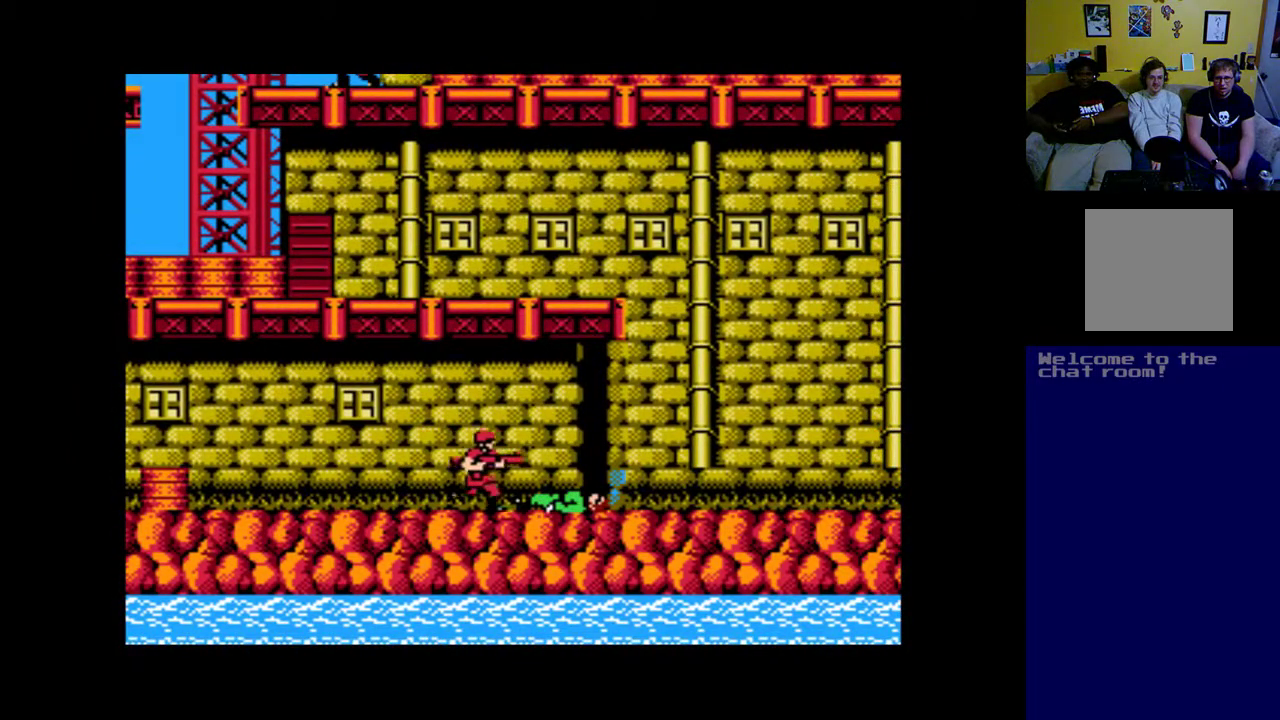
{"buttons": ["A"], "left_stick": "center", "right_stick": "center", "events": [[83, "A", "up"], [183, "A", "down"], [317, "A", "up"], [417, "DPAD_LEFT", "up"], [450, "A", "down"]]}
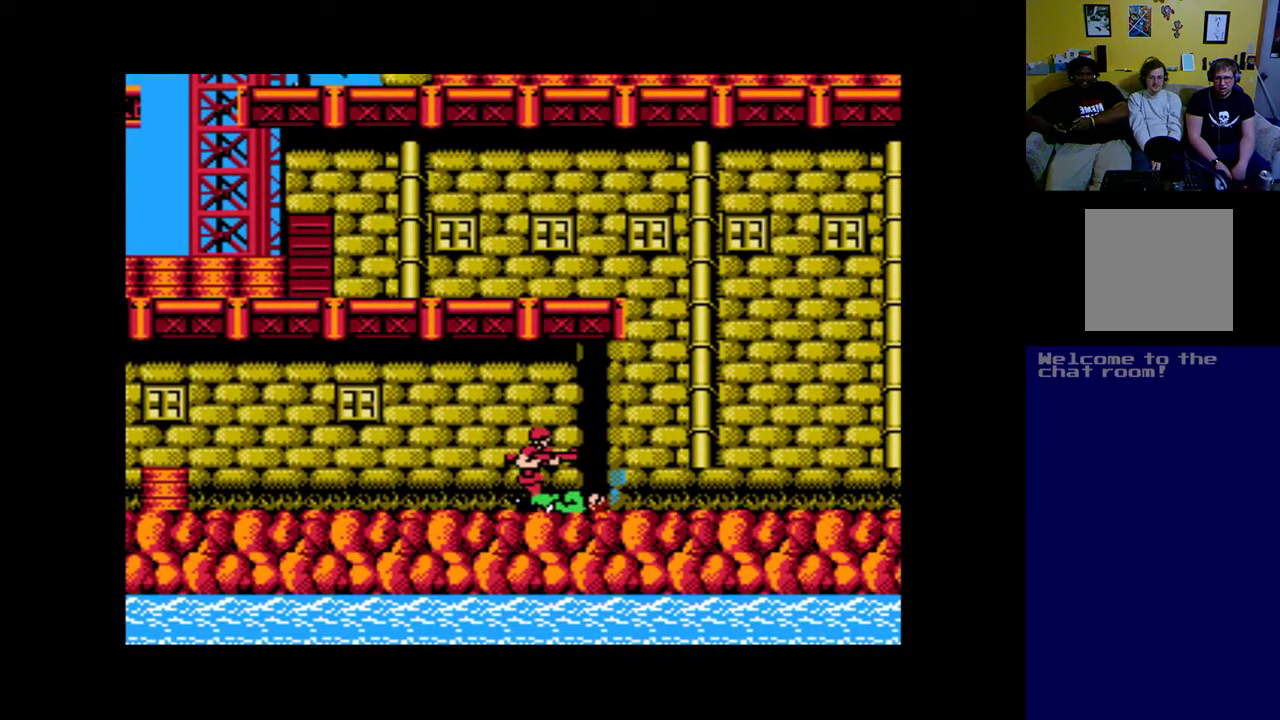
{"buttons": [], "left_stick": "center", "right_stick": "center", "events": [[50, "A", "up"], [217, "A", "down"], [283, "DPAD_LEFT", "down"], [317, "A", "up"], [417, "DPAD_LEFT", "up"]]}
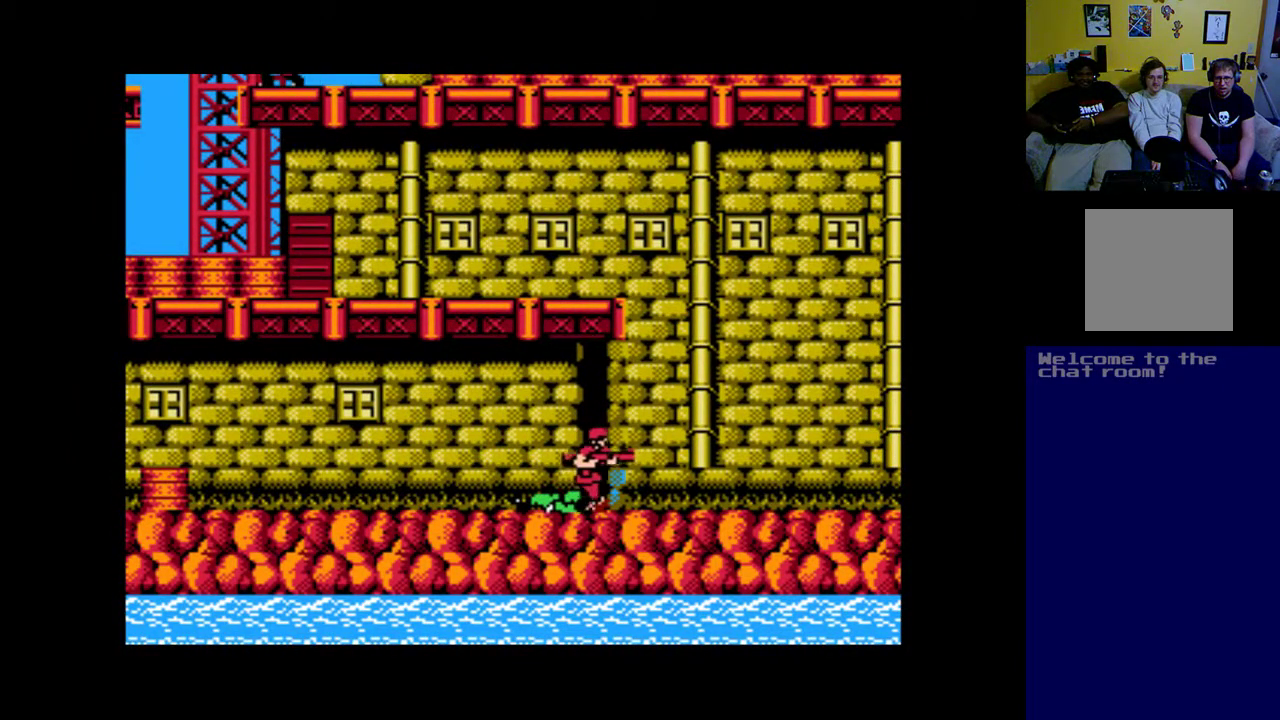
{"buttons": [], "left_stick": "center", "right_stick": "center", "events": [[17, "A", "down"], [83, "DPAD_LEFT", "down"], [150, "A", "up"], [250, "DPAD_LEFT", "up"]]}
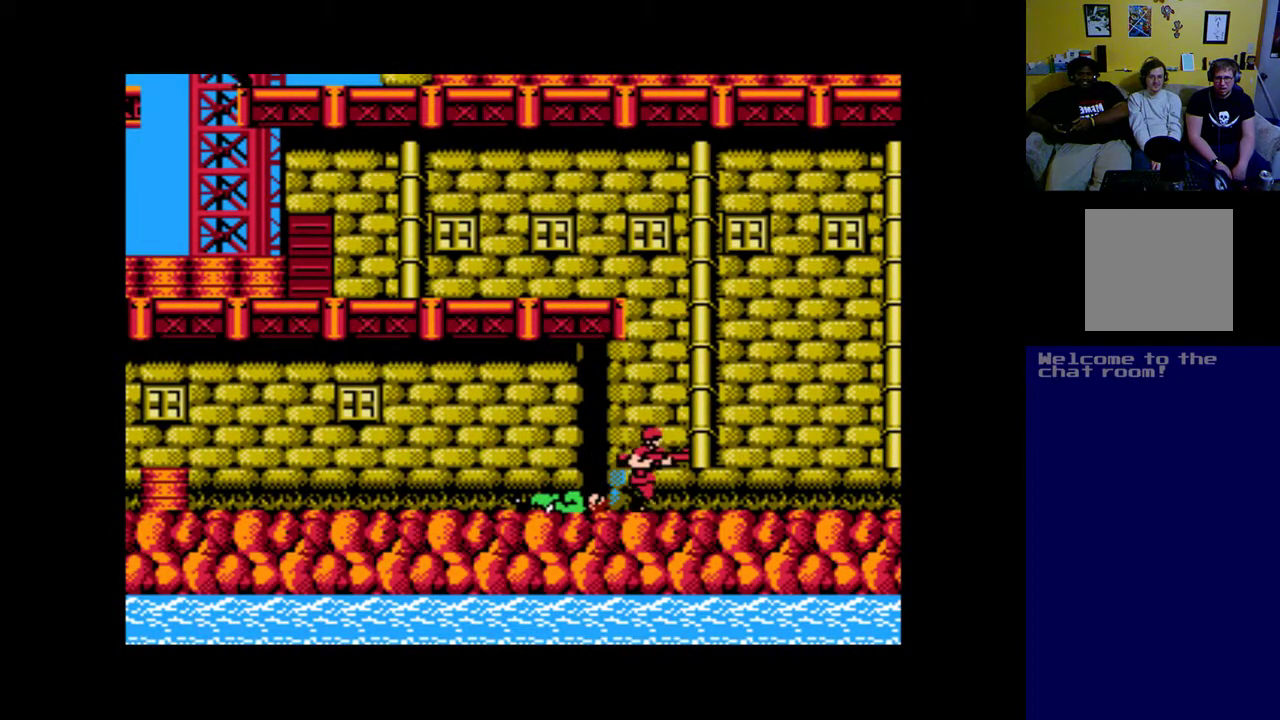
{"buttons": [], "left_stick": "center", "right_stick": "center", "events": [[283, "DPAD_RIGHT", "down"], [450, "DPAD_RIGHT", "up"]]}
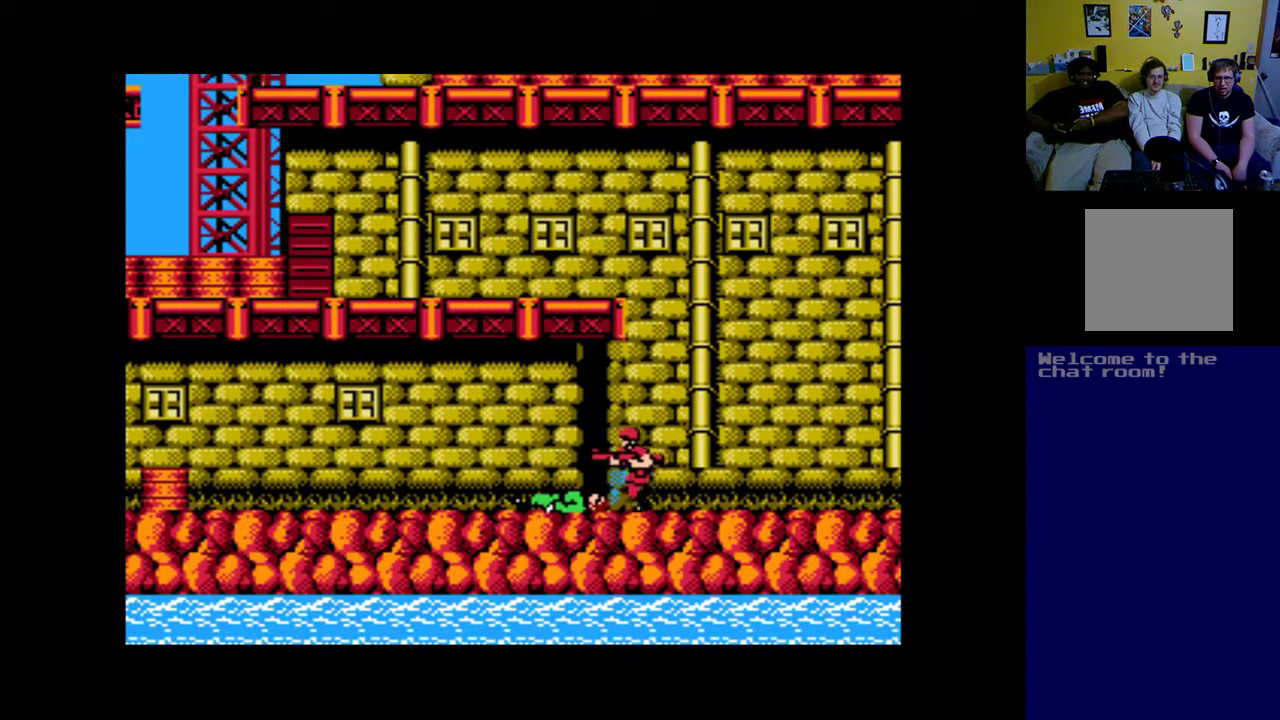
{"buttons": [], "left_stick": "center", "right_stick": "center", "events": []}
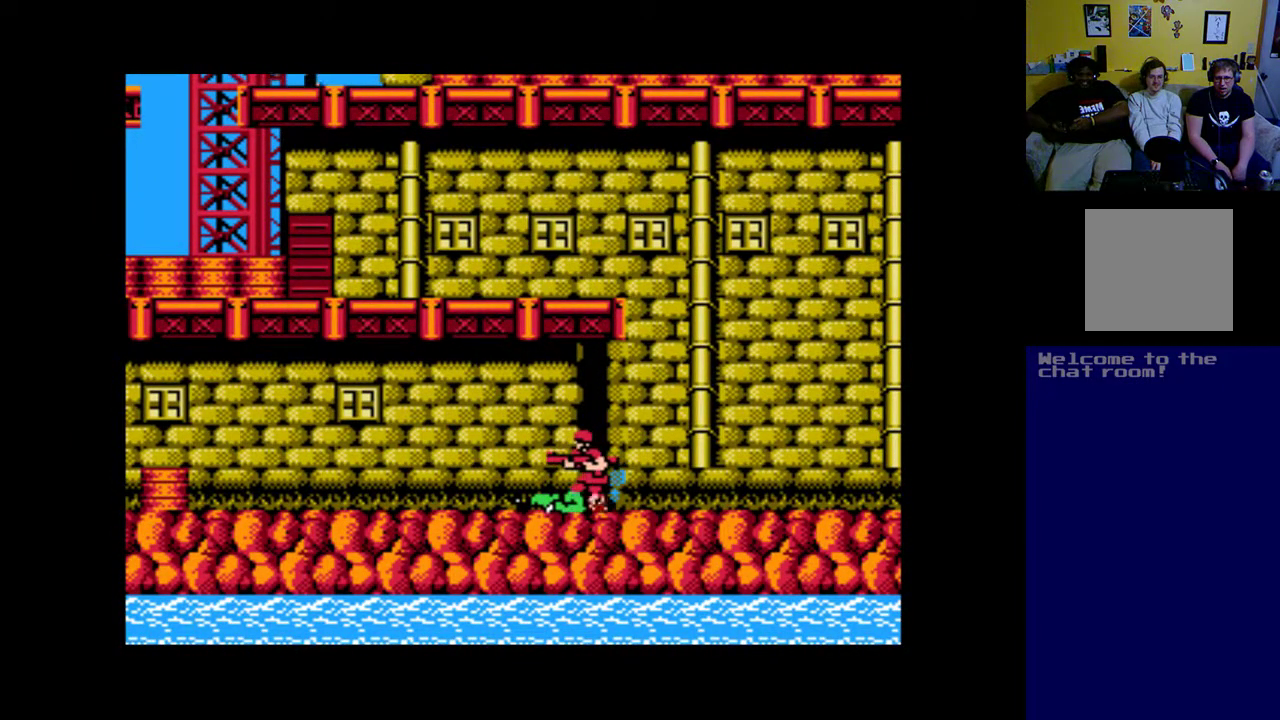
{"buttons": [], "left_stick": "center", "right_stick": "center", "events": []}
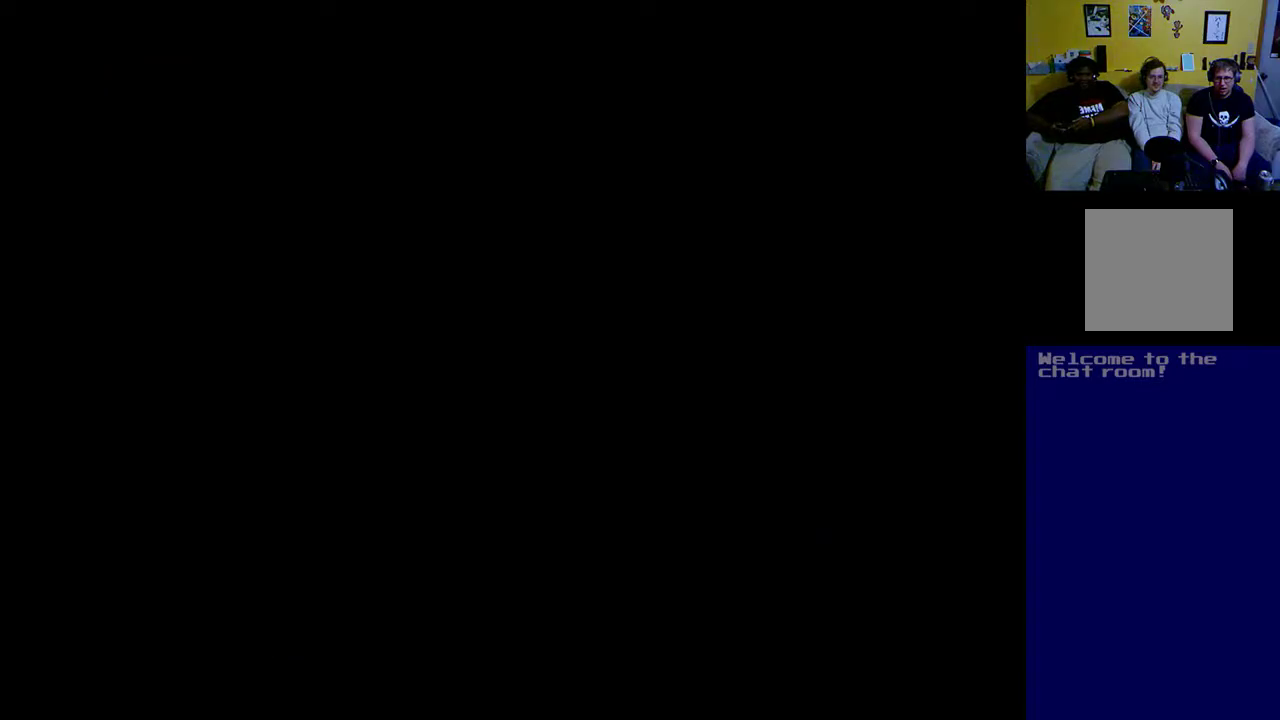
{"buttons": [], "left_stick": "center", "right_stick": "center", "events": []}
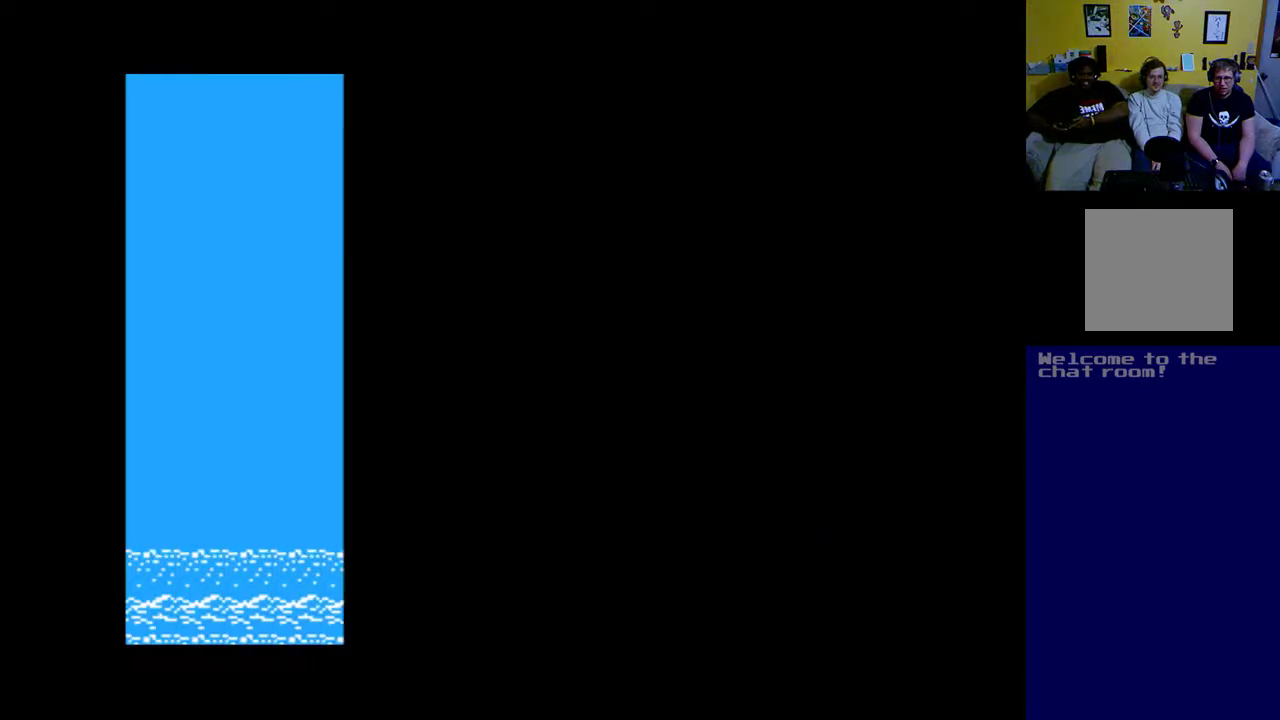
{"buttons": [], "left_stick": "center", "right_stick": "center", "events": []}
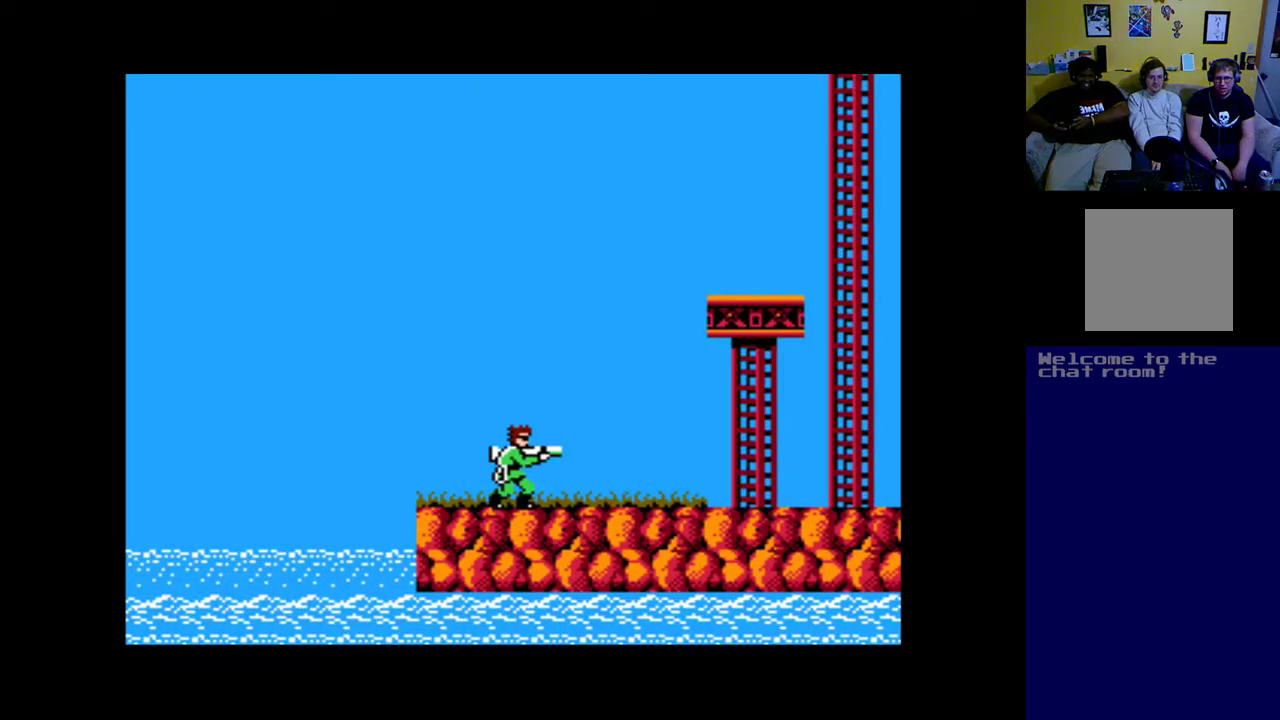
{"buttons": [], "left_stick": "center", "right_stick": "center", "events": [[50, "DPAD_RIGHT", "down"], [450, "DPAD_RIGHT", "up"]]}